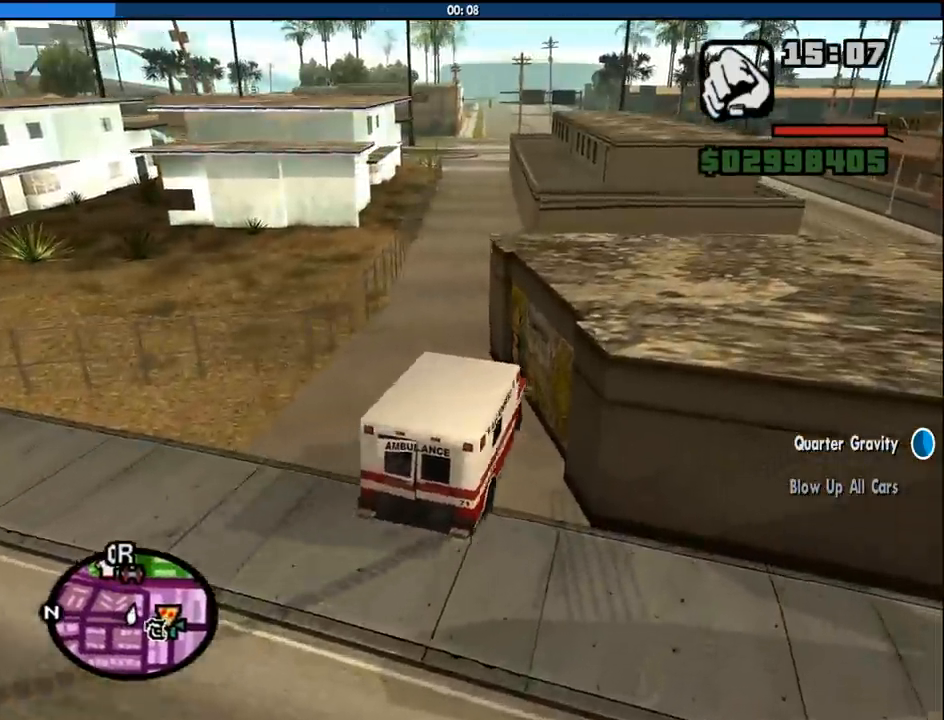
Gameplay with keyboard and mouse; each line is a JSON object with the keys and mouse buttons held at the frame after it. "events" lists presses ("down") and releases ("up") of "1", "2", "3", "4", "5", "6", "8", "a", "alt", "c", "ctrl", "d", "down", "e", "escape", "f", "f1", "f2", "f3", "g", "h", "left", "num2", "q", "r", "right", "s", "shift", "space", "tab", "up", "v", "w", "x", "z", "mouse_left", "mouse_middle", "mouse_right", "mouse_wheel_up" and "mouse_wheel_down" between this image and that frame as [ms after this image, input, new state], when the widget could be followed in between. "mouse_left", "mouse_middle", "mouse_right", "mouse_wheel_up", "mouse_wheel_down" = the "left", "middle", "right", "wheel_up", "wheel_down" buttons of the "mouse" list. No other keys are recorded. Mouse movement is not recorded.
{"keys": ["d", "w"], "mouse": [], "events": [[433, "a", "up"], [483, "d", "down"]]}
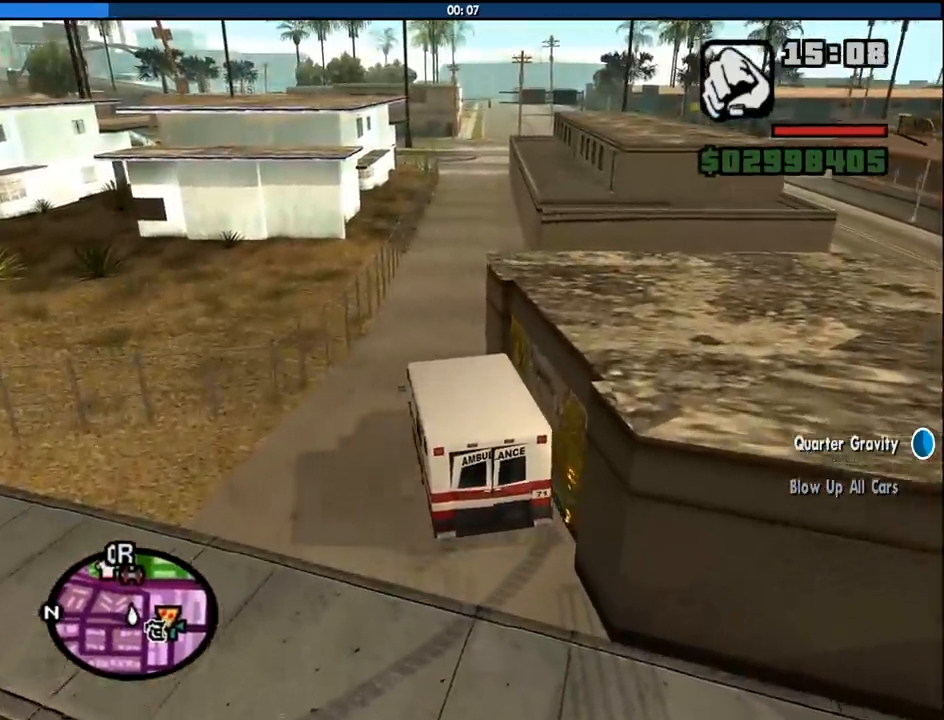
{"keys": ["w"], "mouse": [], "events": [[416, "d", "up"]]}
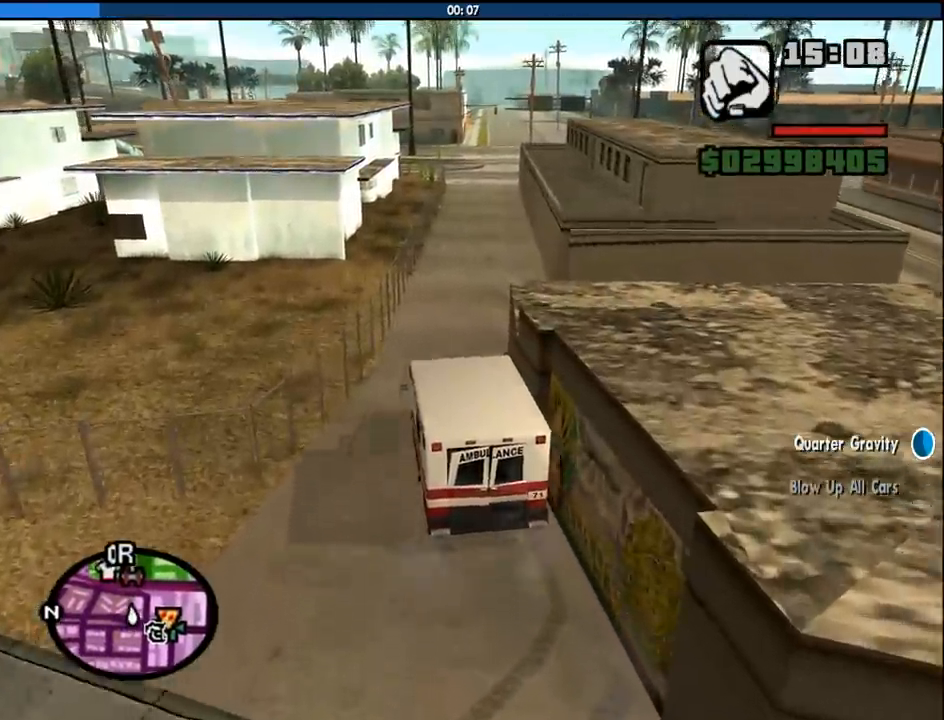
{"keys": ["d", "w"], "mouse": [], "events": [[333, "d", "down"]]}
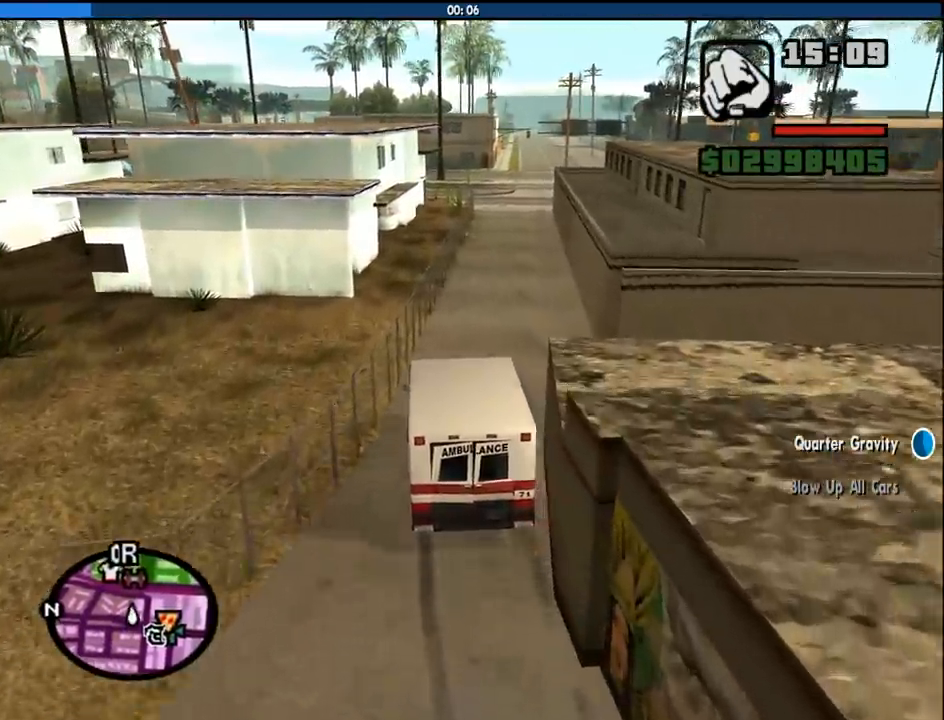
{"keys": ["d", "w"], "mouse": [], "events": [[200, "d", "up"], [400, "d", "down"]]}
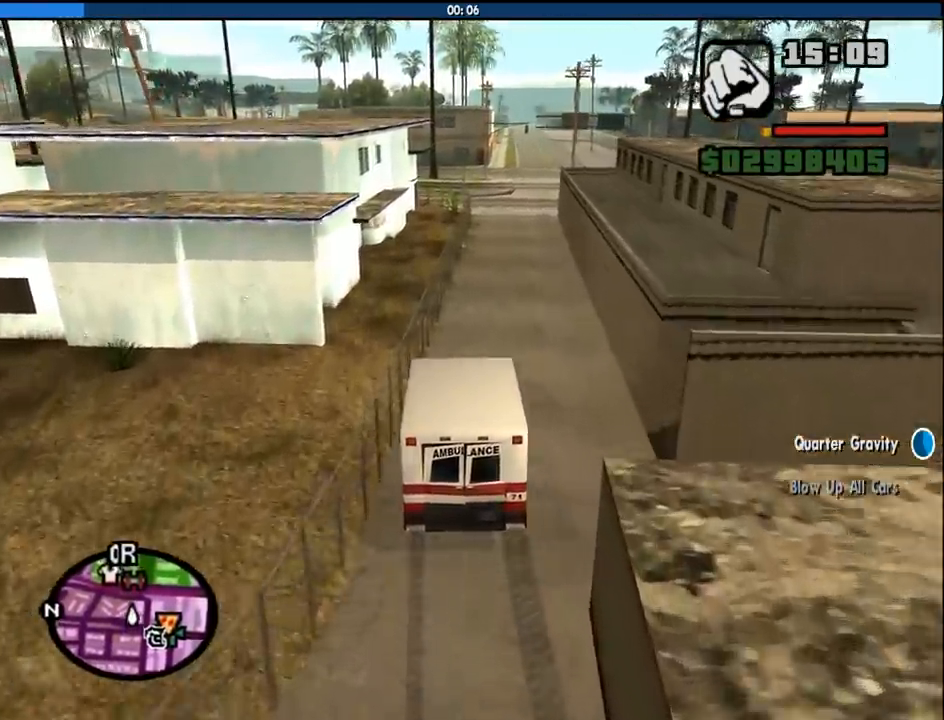
{"keys": ["w"], "mouse": [], "events": [[266, "d", "up"]]}
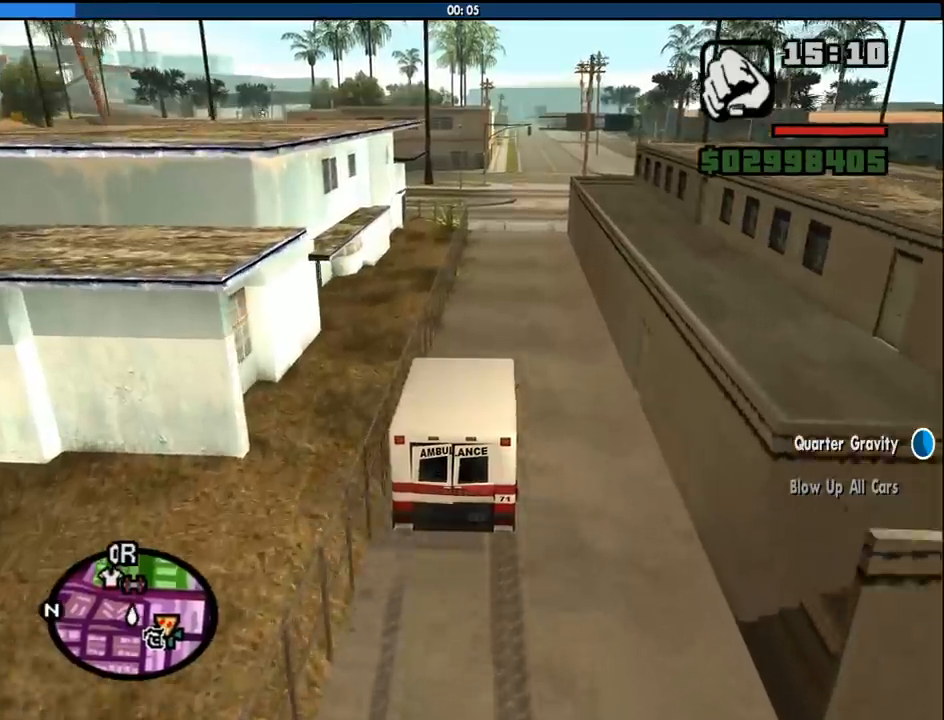
{"keys": ["w"], "mouse": [], "events": [[233, "d", "down"], [383, "d", "up"]]}
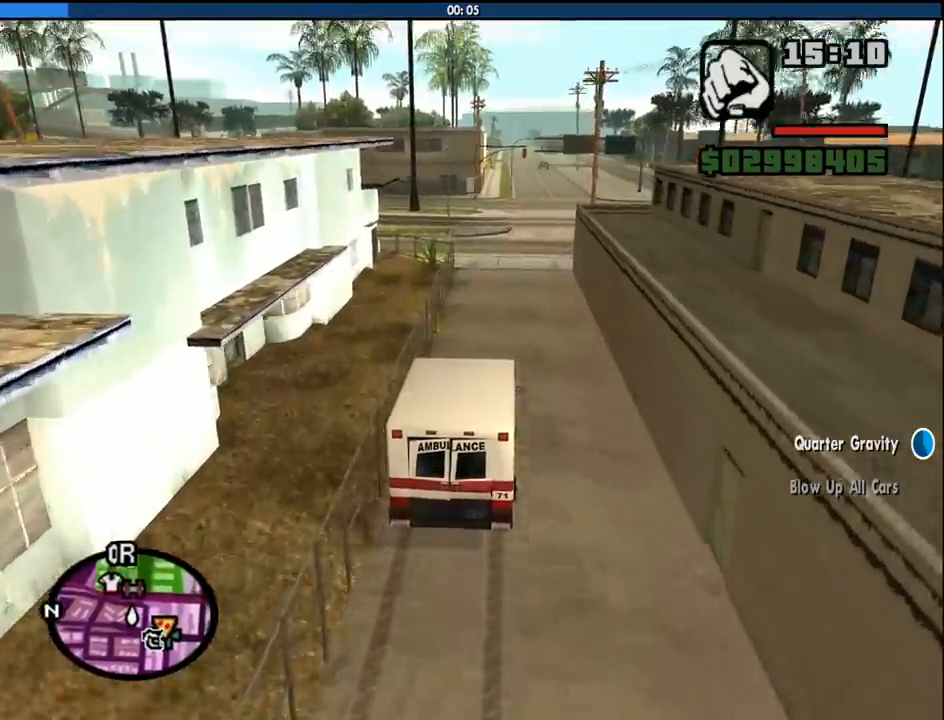
{"keys": ["w"], "mouse": [], "events": [[200, "d", "down"], [350, "d", "up"]]}
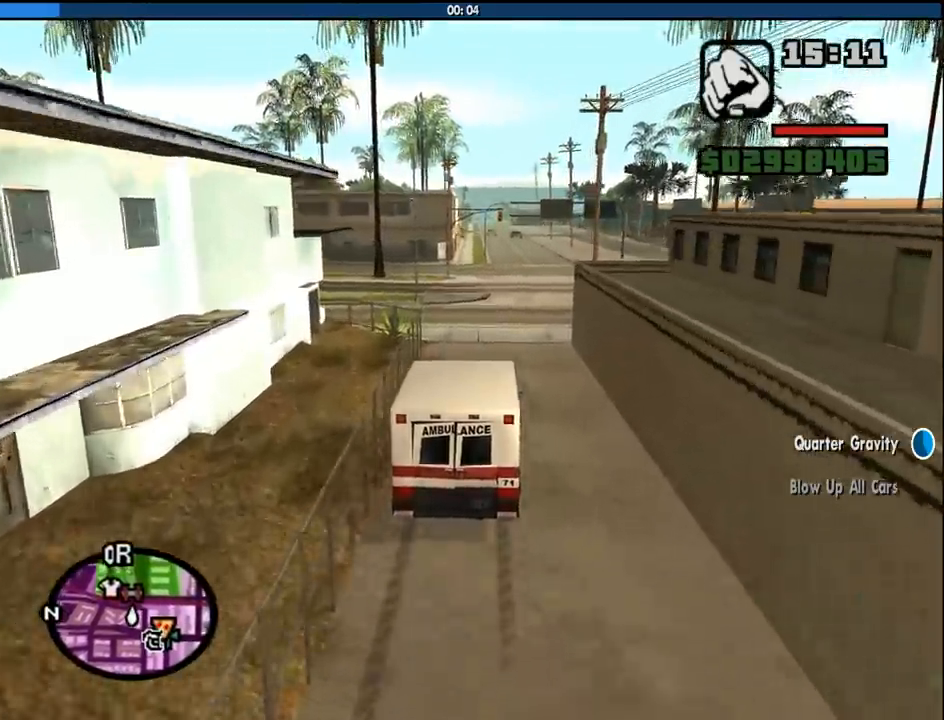
{"keys": ["w"], "mouse": [], "events": [[133, "d", "down"], [366, "d", "up"]]}
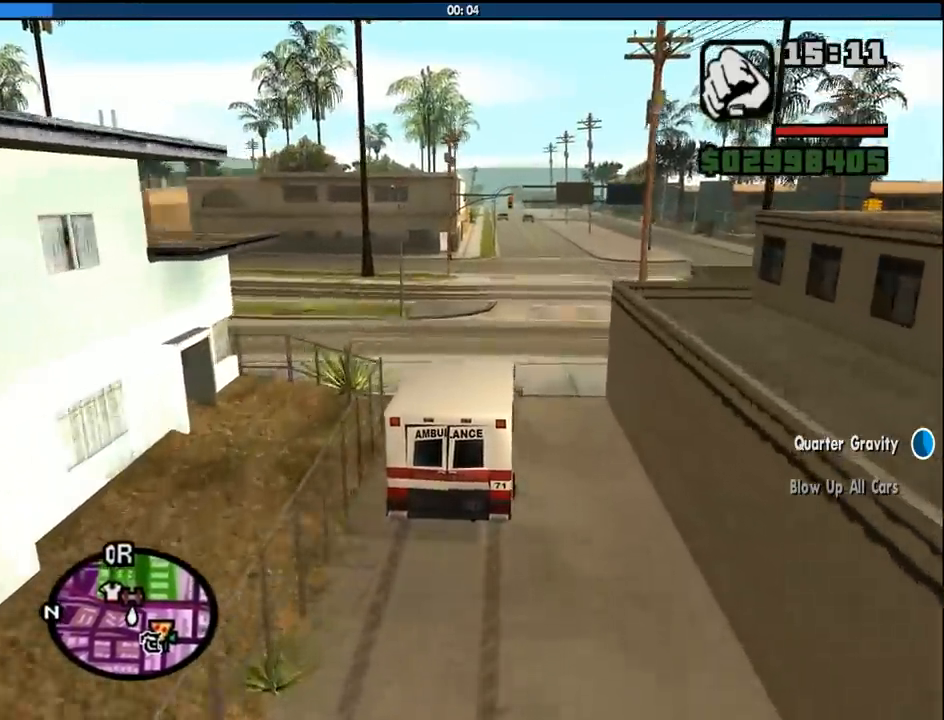
{"keys": ["w"], "mouse": [], "events": []}
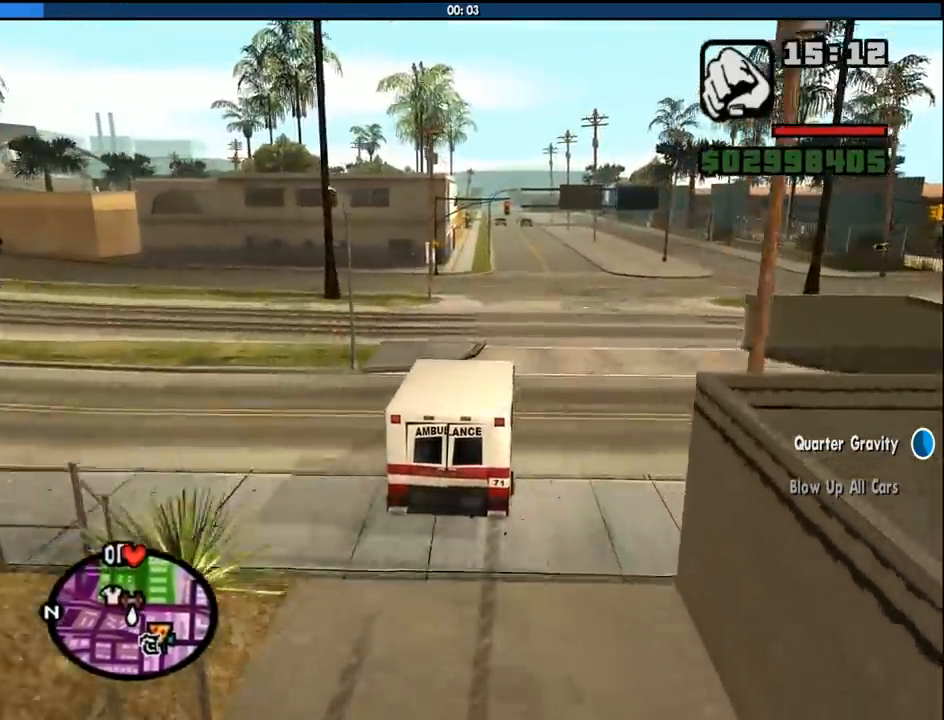
{"keys": ["d", "w"], "mouse": [], "events": [[483, "d", "down"]]}
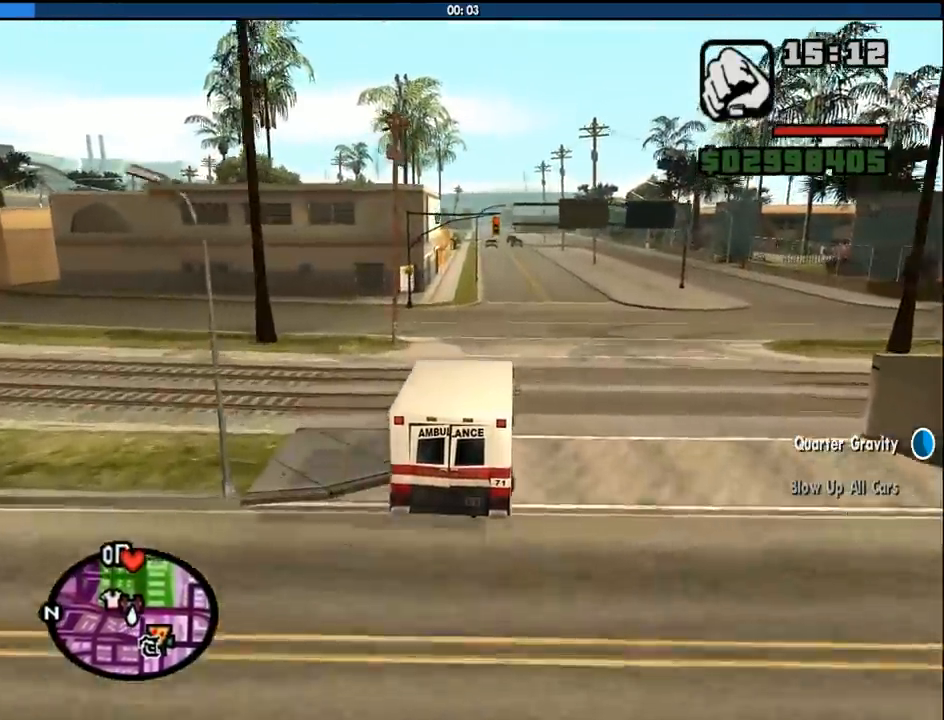
{"keys": ["w"], "mouse": [], "events": [[183, "d", "up"]]}
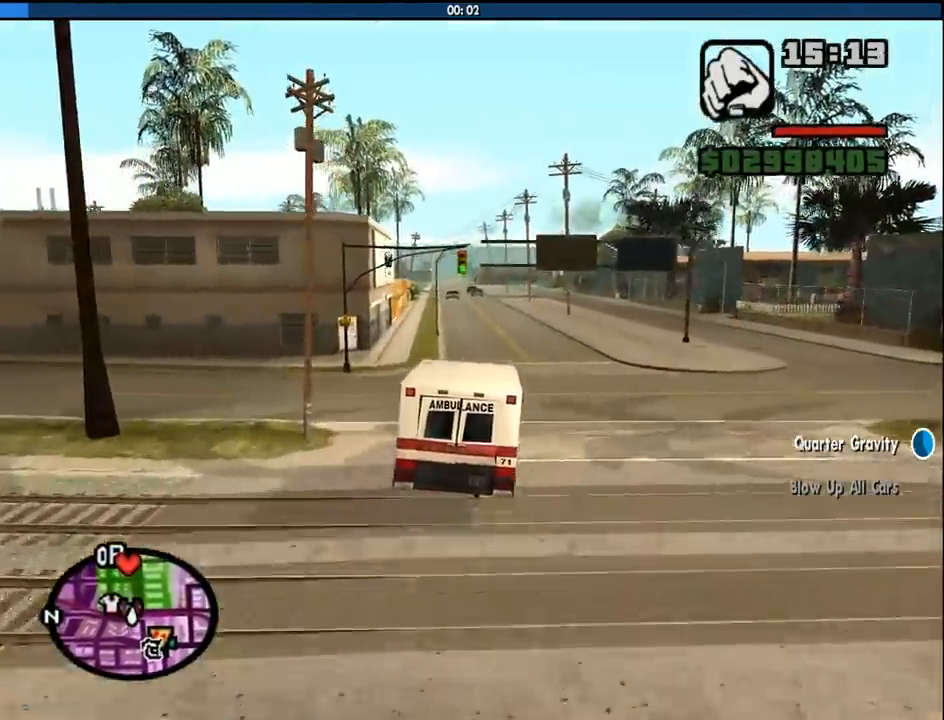
{"keys": ["w"], "mouse": [], "events": [[50, "d", "down"], [200, "d", "up"]]}
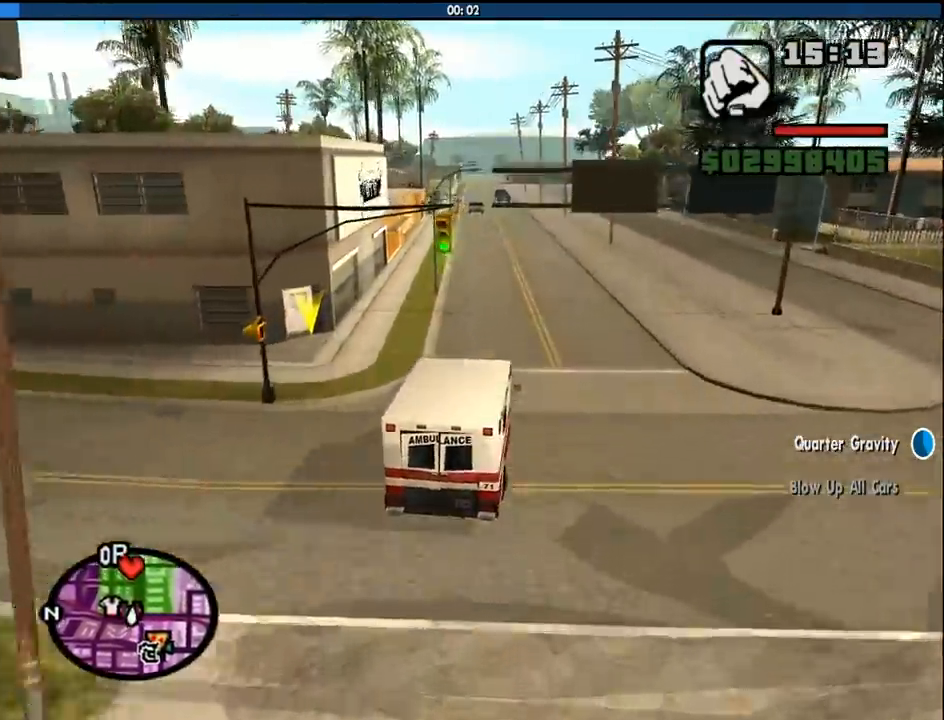
{"keys": ["a", "w"], "mouse": [], "events": [[450, "a", "down"]]}
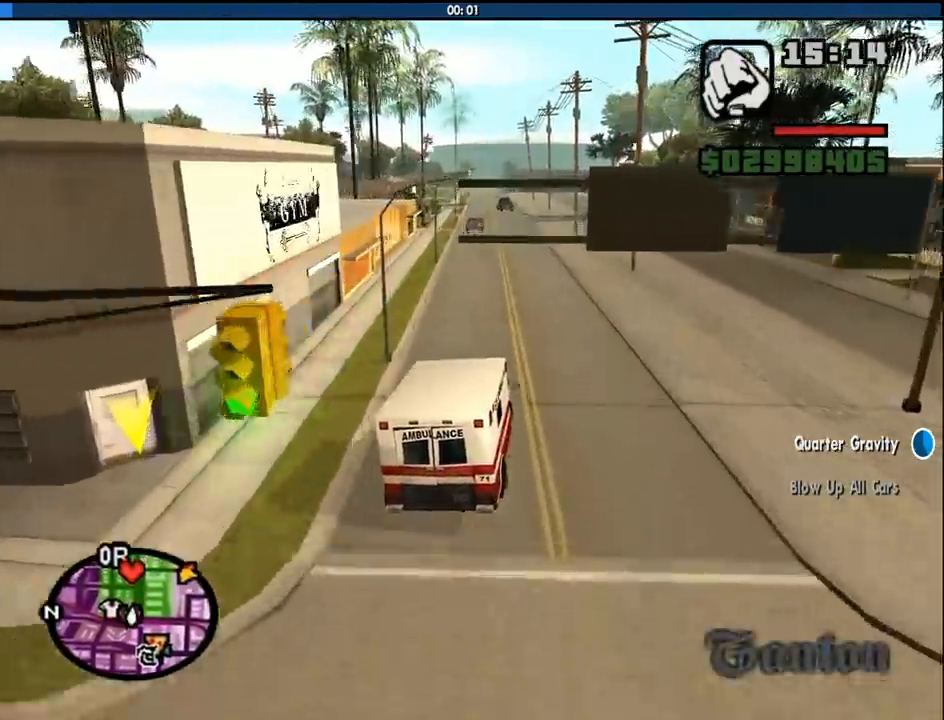
{"keys": ["w"], "mouse": [], "events": [[83, "a", "up"]]}
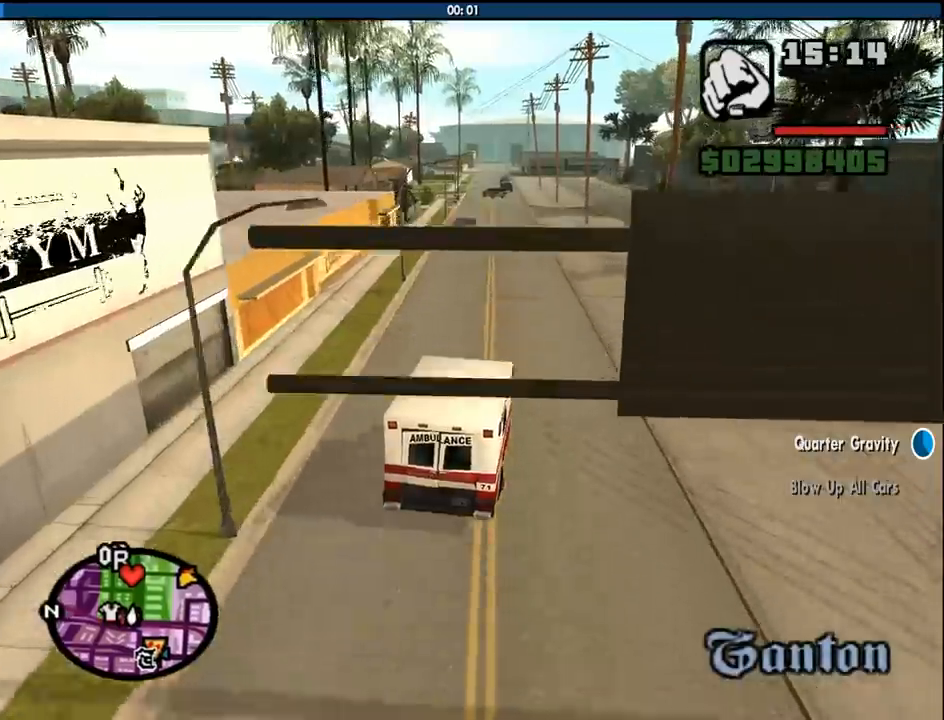
{"keys": ["w"], "mouse": [], "events": [[233, "a", "down"], [433, "a", "up"]]}
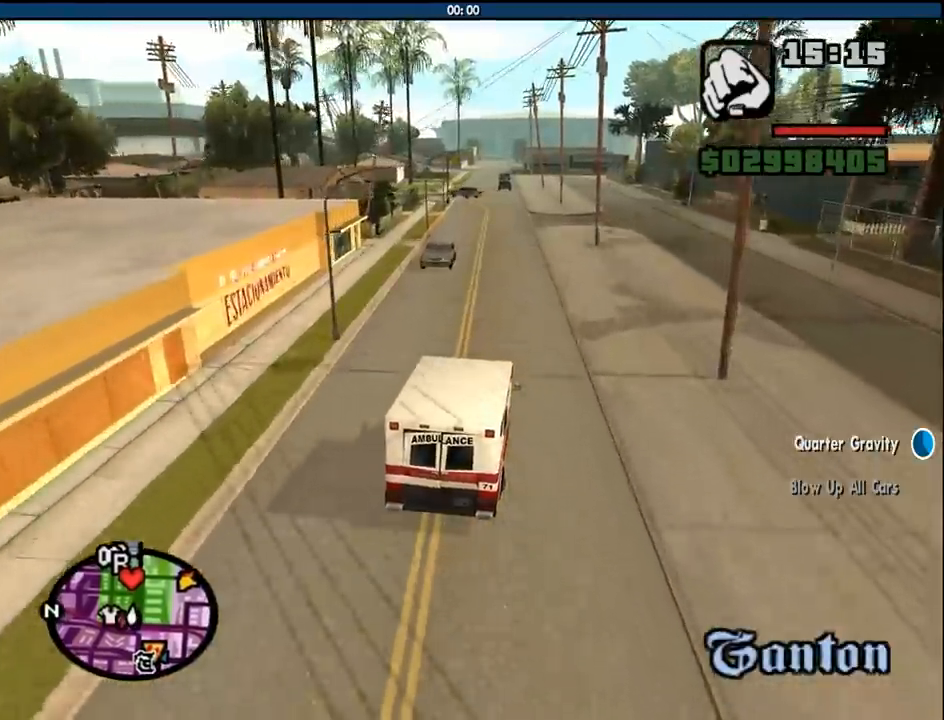
{"keys": ["w"], "mouse": [], "events": [[250, "a", "down"], [483, "a", "up"]]}
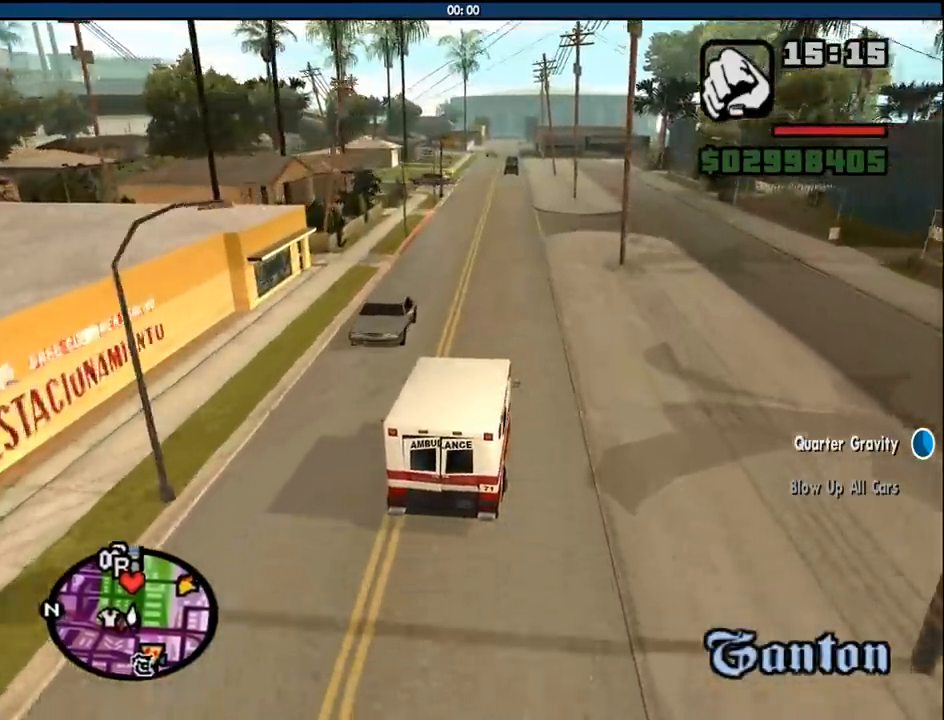
{"keys": ["w"], "mouse": [], "events": []}
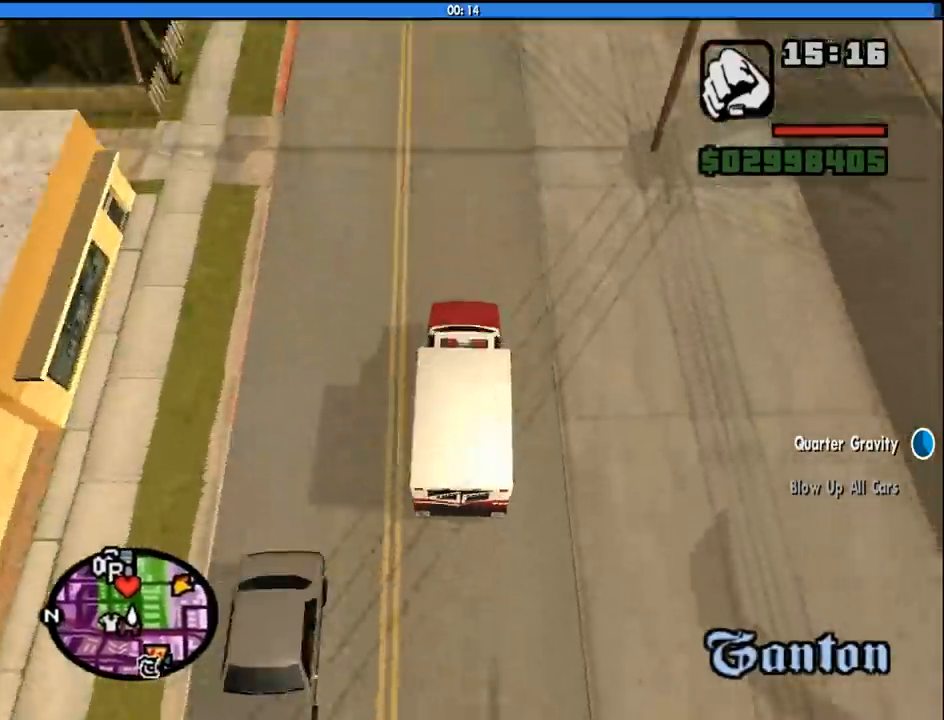
{"keys": ["w"], "mouse": [], "events": [[333, "a", "down"], [466, "a", "up"]]}
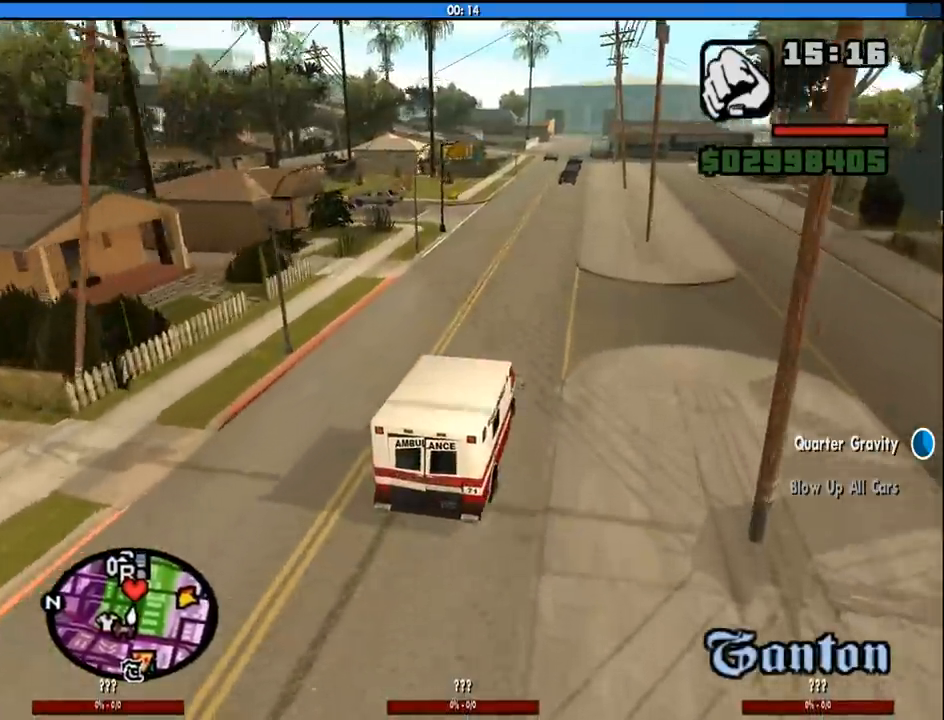
{"keys": ["w"], "mouse": [], "events": [[350, "a", "down"], [483, "a", "up"]]}
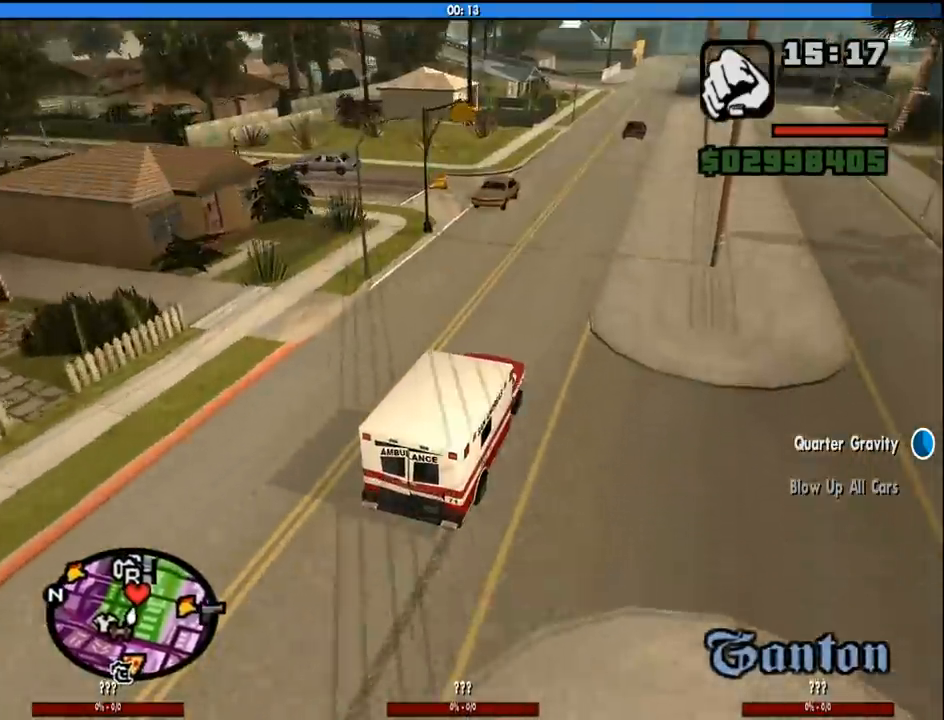
{"keys": ["a", "w"], "mouse": [], "events": [[366, "a", "down"]]}
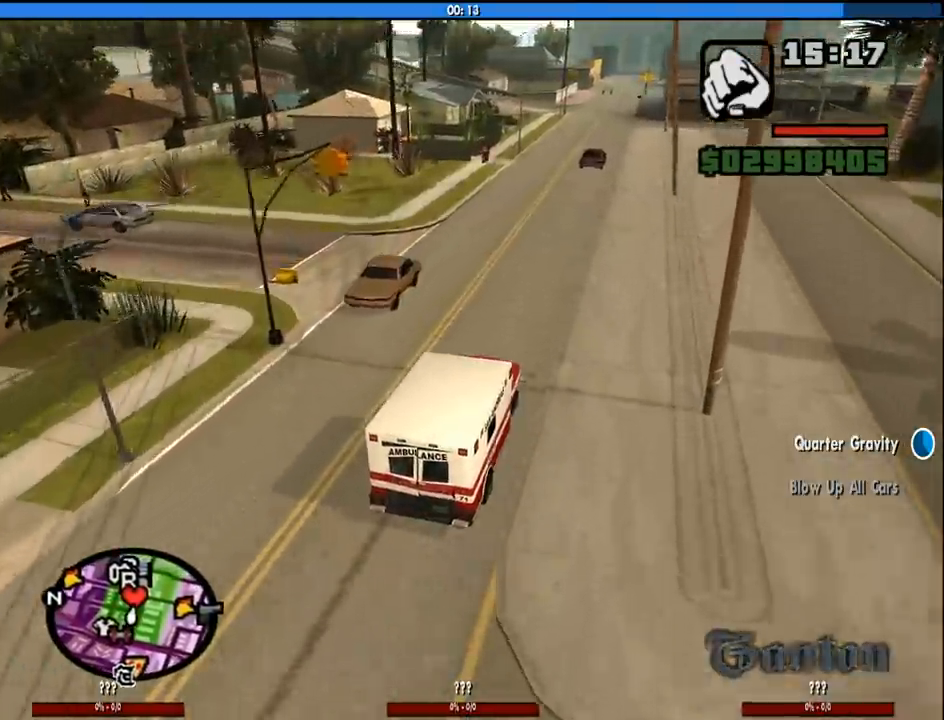
{"keys": ["a", "w"], "mouse": [], "events": [[150, "a", "up"], [433, "a", "down"]]}
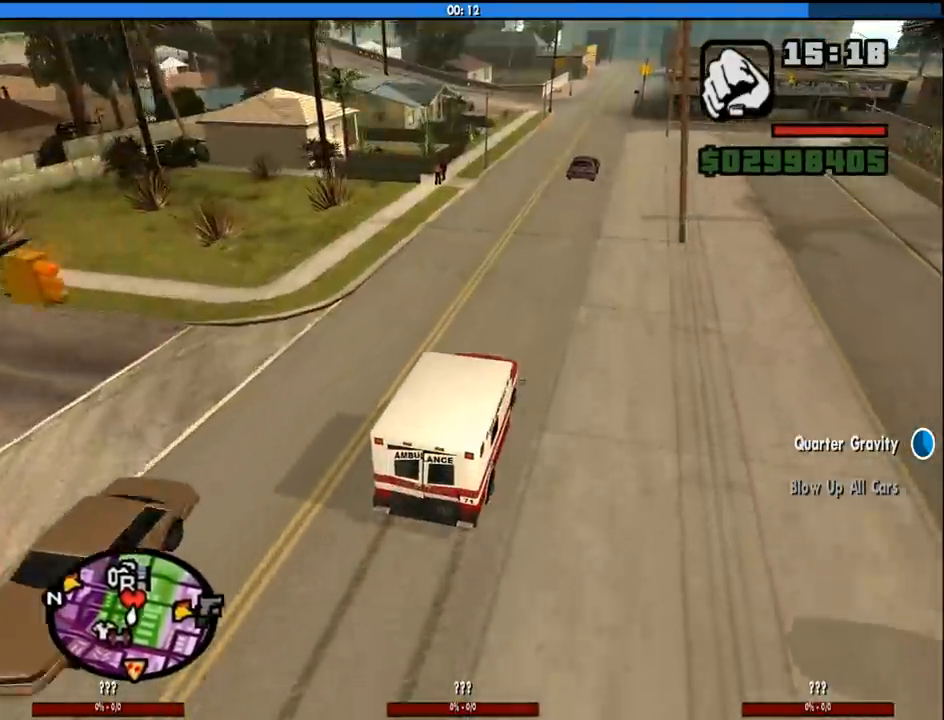
{"keys": ["w"], "mouse": [], "events": [[200, "a", "up"]]}
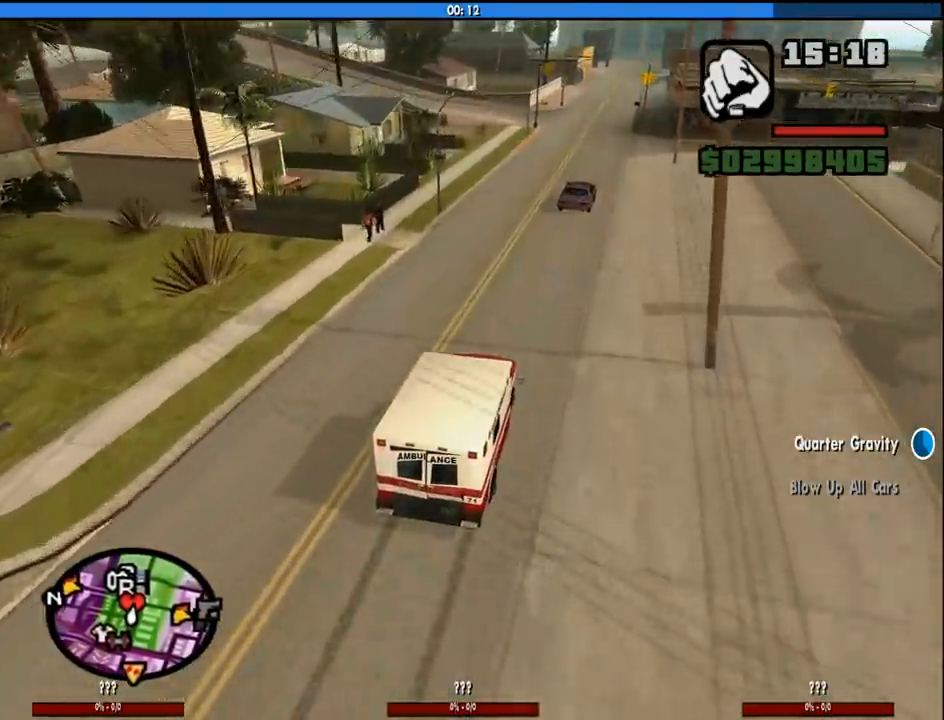
{"keys": ["a", "w"], "mouse": [], "events": [[83, "a", "down"], [216, "a", "up"], [500, "a", "down"]]}
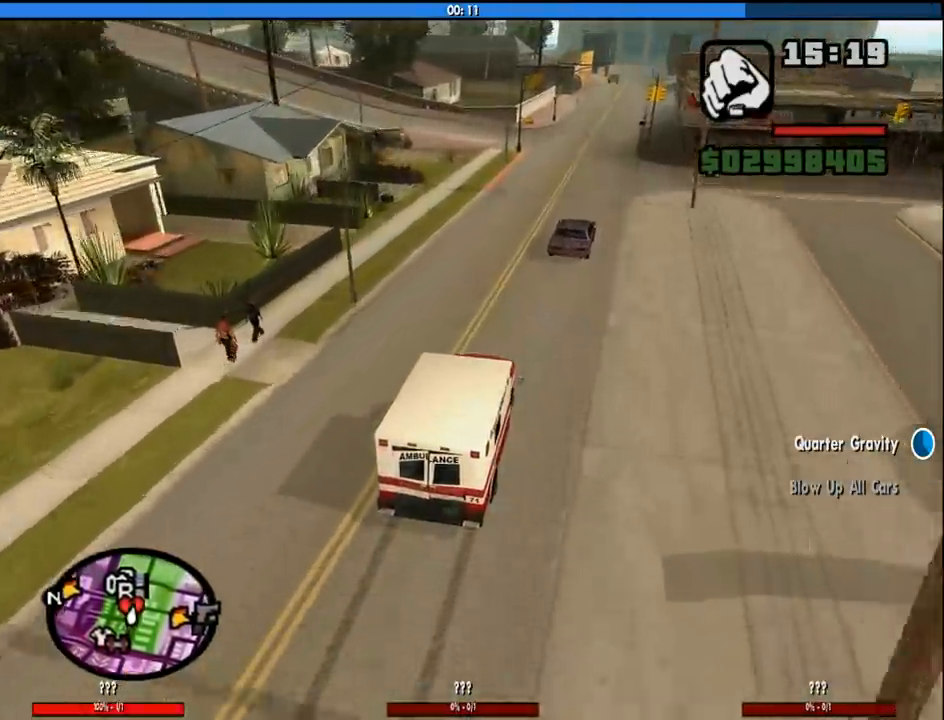
{"keys": ["d", "w"], "mouse": [], "events": [[283, "a", "up"], [383, "d", "down"]]}
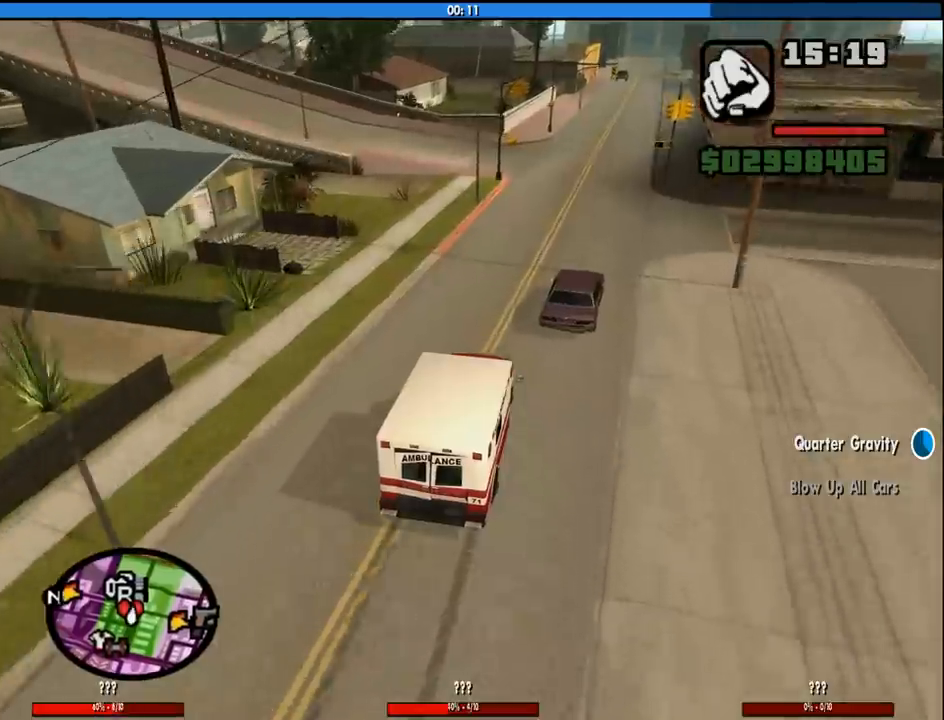
{"keys": ["d", "w"], "mouse": [], "events": [[116, "d", "up"], [200, "d", "down"]]}
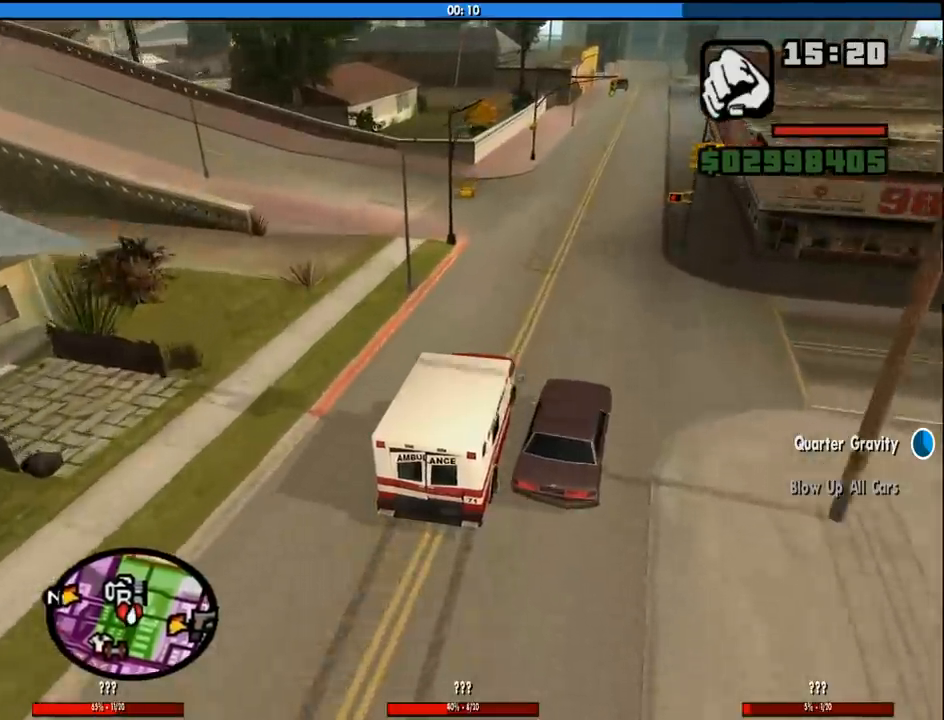
{"keys": ["w"], "mouse": [], "events": [[500, "d", "up"]]}
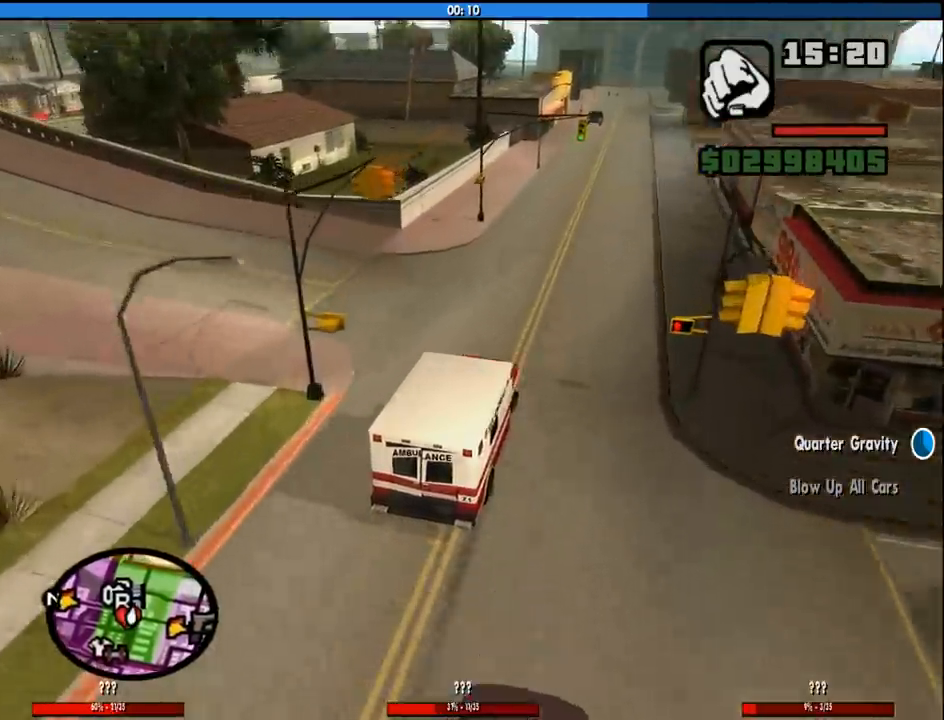
{"keys": ["a", "s"], "mouse": [], "events": [[50, "w", "up"], [183, "s", "down"], [383, "a", "down"]]}
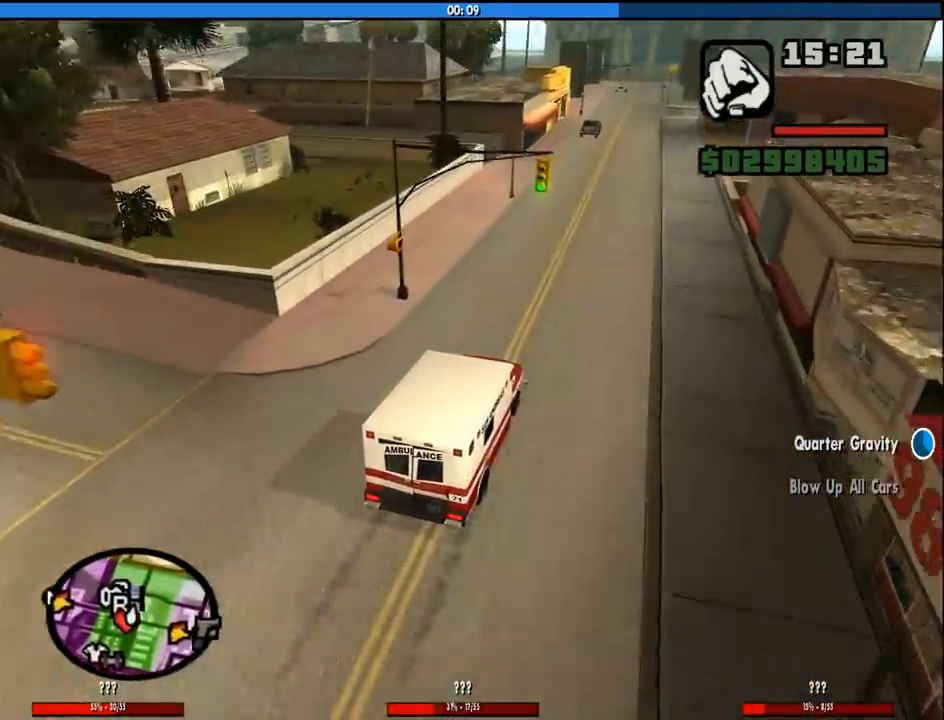
{"keys": ["a", "s"], "mouse": [], "events": []}
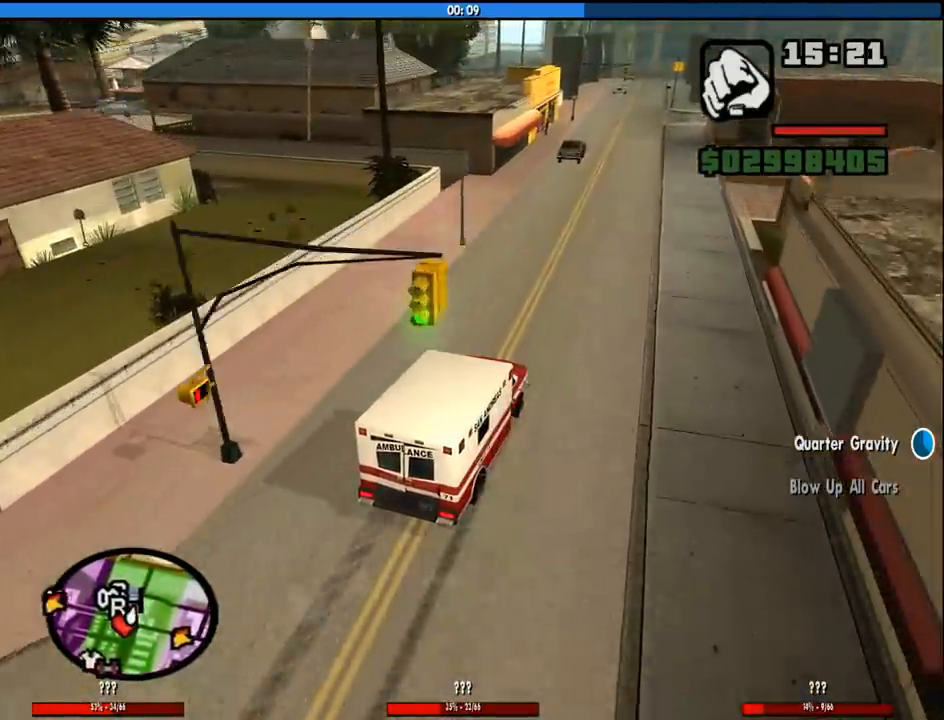
{"keys": ["a", "space"], "mouse": [], "events": [[166, "space", "down"], [316, "s", "up"]]}